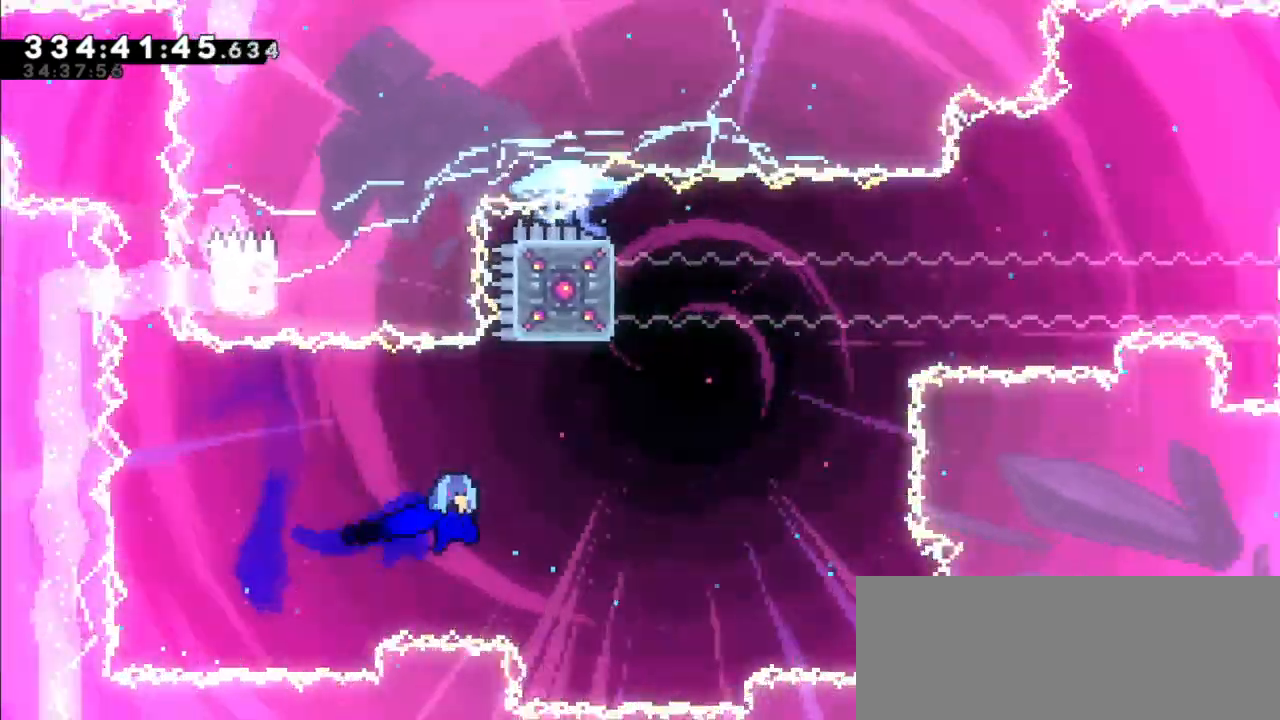
Gameplay with keyboard; each line is a JSON object with the keys held at the frame after it. "events" lists presses ("down") and releases ("up") of "dash", "demo", "down", "jump", "jump2", "left", "right" and "up" between this image and that frame as [ms after this image, input, new state], when the widget could be followed in between. No other keys are recorded. Mouse input is not recorded. Key names are as the overlay labels them; some are game actions (e.g. jump) rather than physical keys. Not read: grab other_keys.
{"keys": ["dash", "jump2", "right", "up"], "events": [[217, "dash", "down"], [234, "up", "down"], [450, "jump2", "down"], [500, "right", "down"]]}
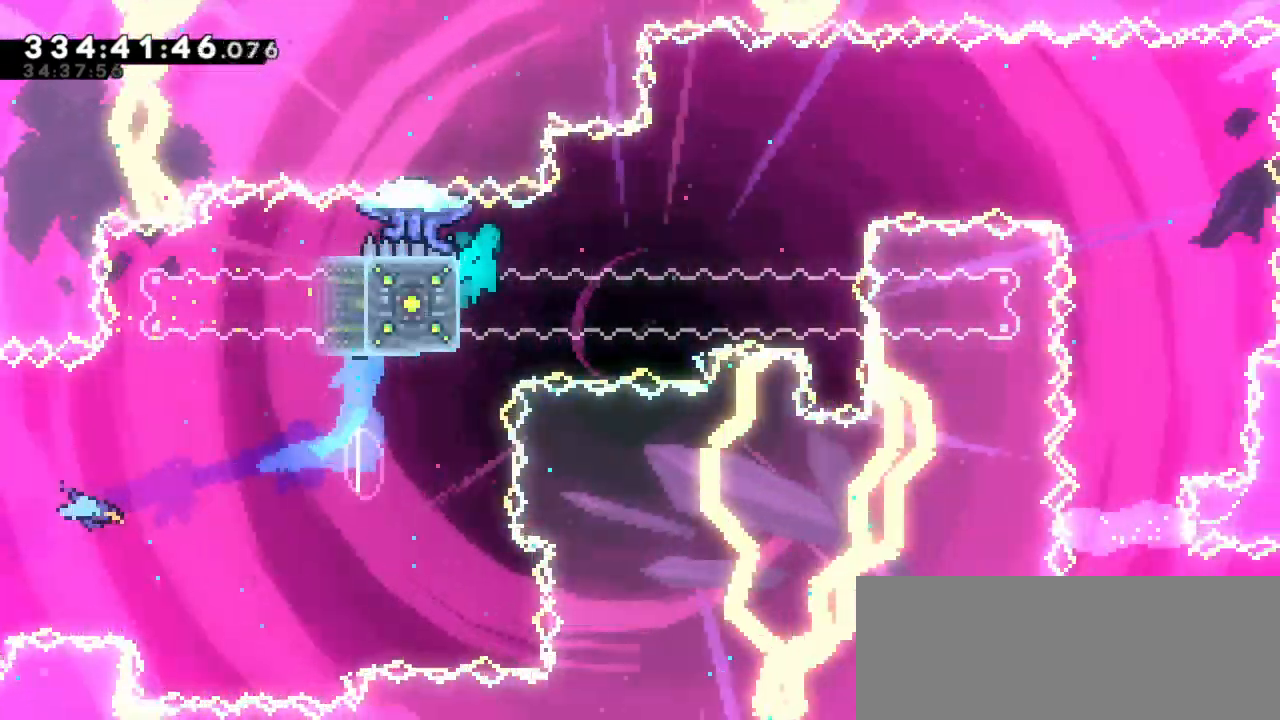
{"keys": ["left"], "events": [[34, "dash", "up"], [50, "up", "up"], [250, "jump2", "up"], [250, "left", "down"], [250, "right", "up"]]}
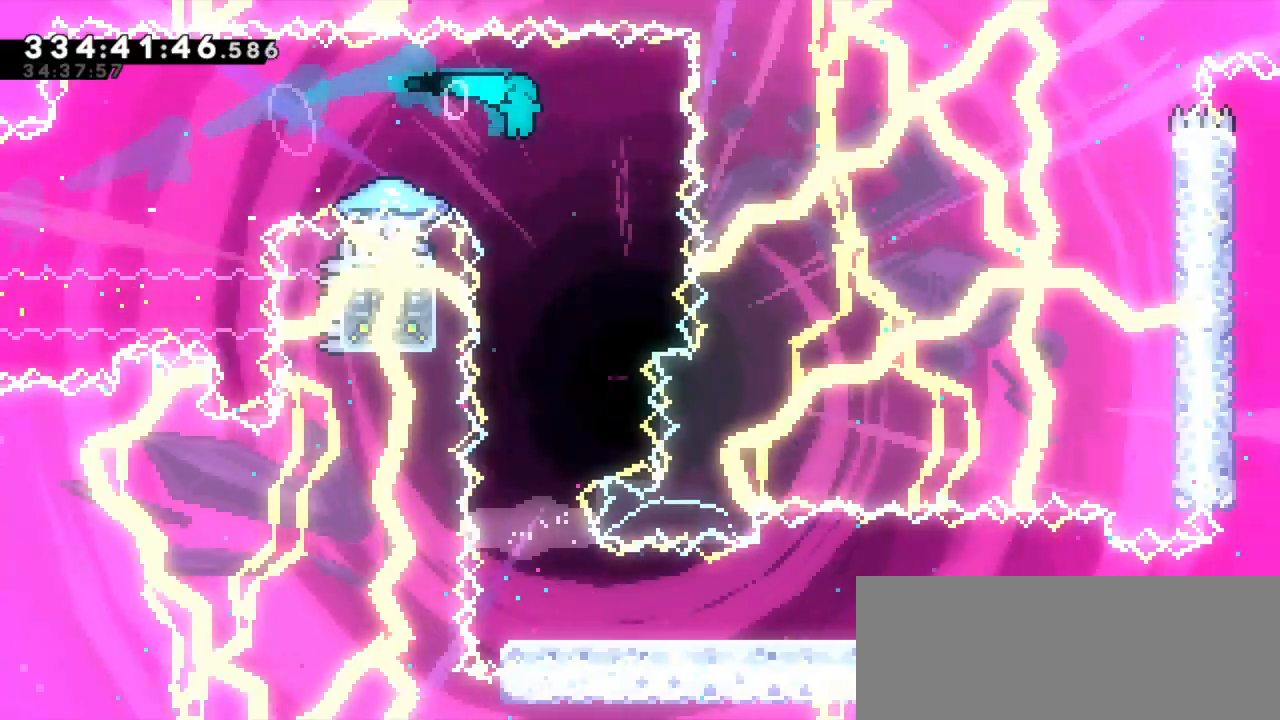
{"keys": []}
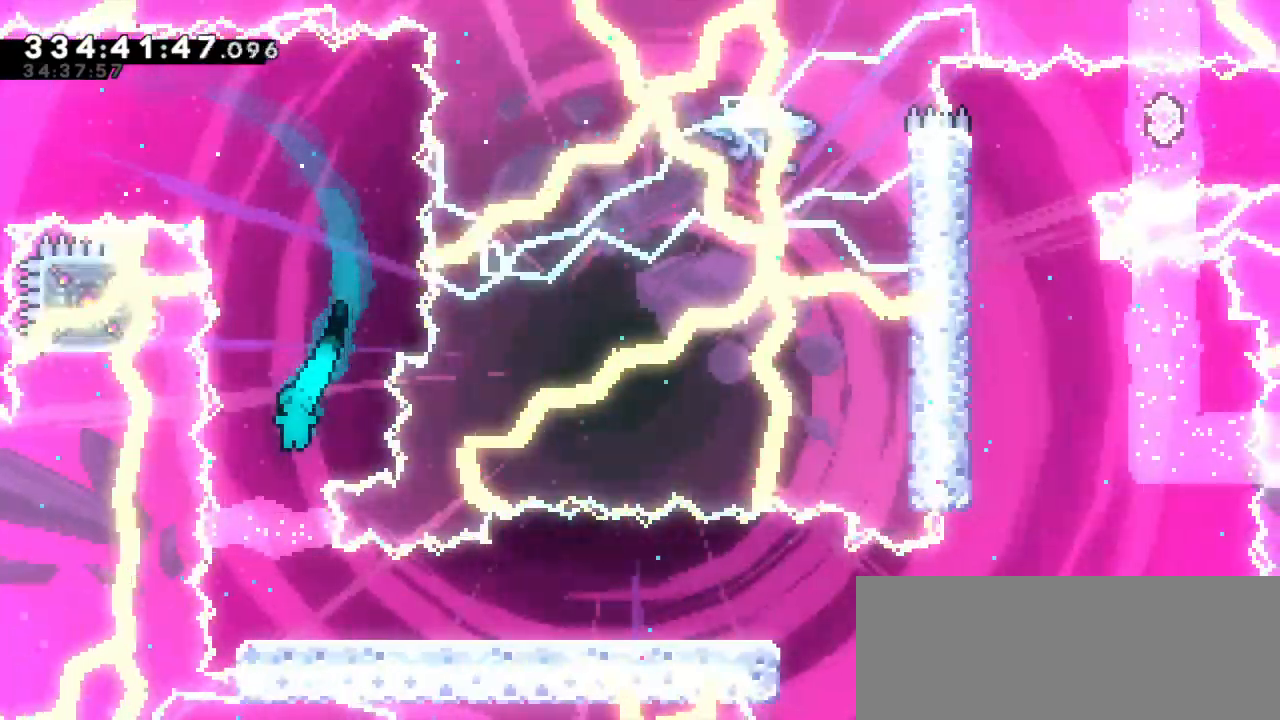
{"keys": ["dash", "down", "jump2", "right"], "events": [[100, "right", "down"], [300, "dash", "down"], [317, "down", "down"], [500, "jump2", "down"]]}
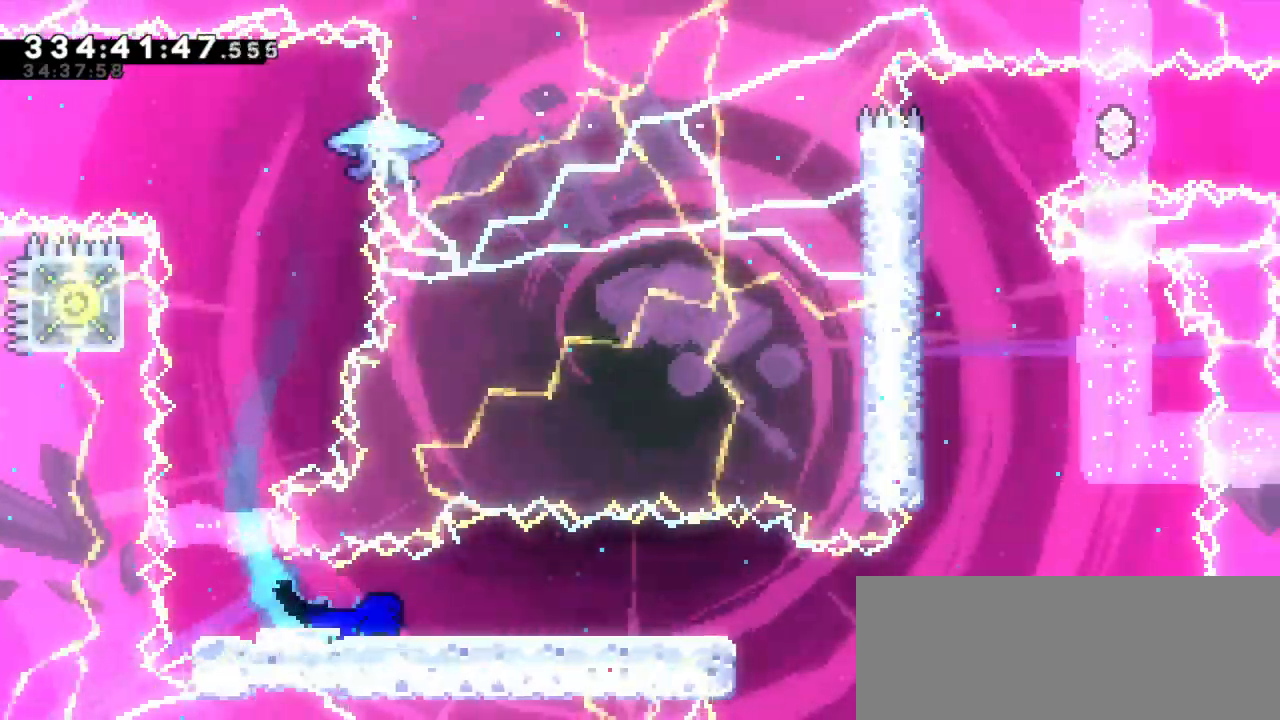
{"keys": ["jump2", "right"], "events": [[100, "dash", "up"], [100, "down", "up"]]}
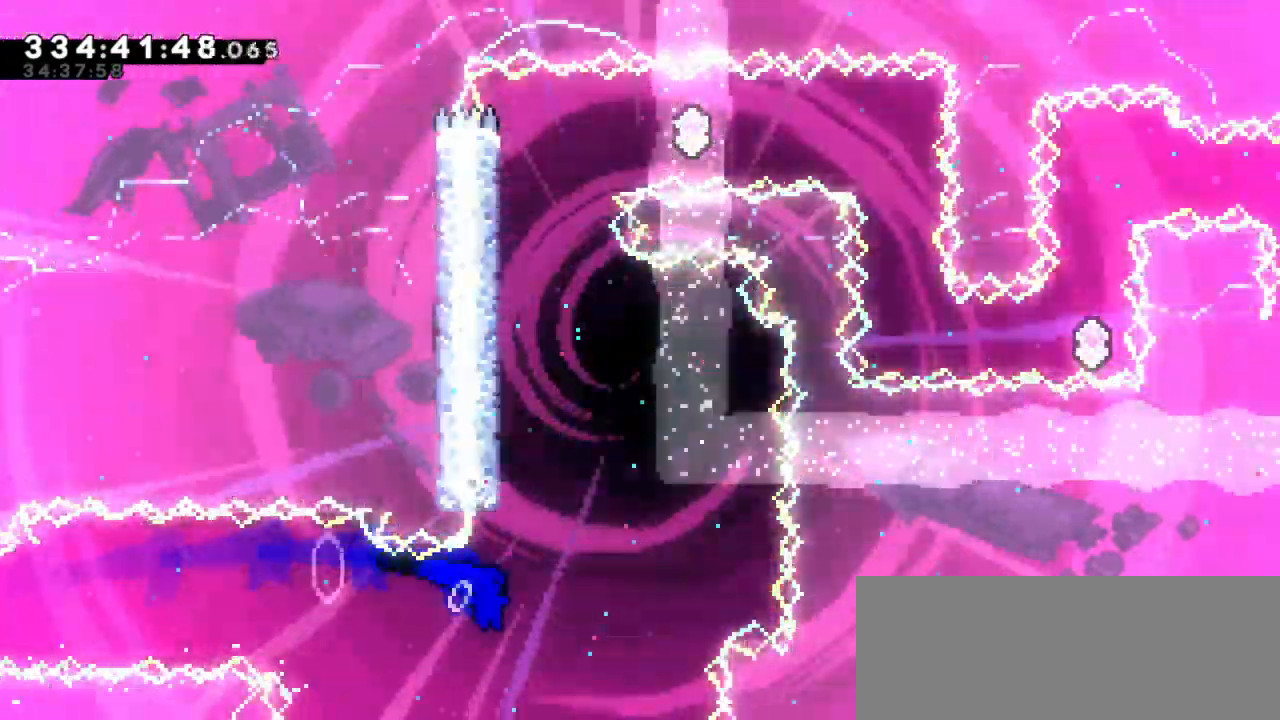
{"keys": ["left"], "events": [[50, "up", "down"], [100, "dash", "down"], [100, "right", "up"], [117, "jump2", "up"], [234, "left", "down"], [234, "up", "up"], [317, "dash", "up"]]}
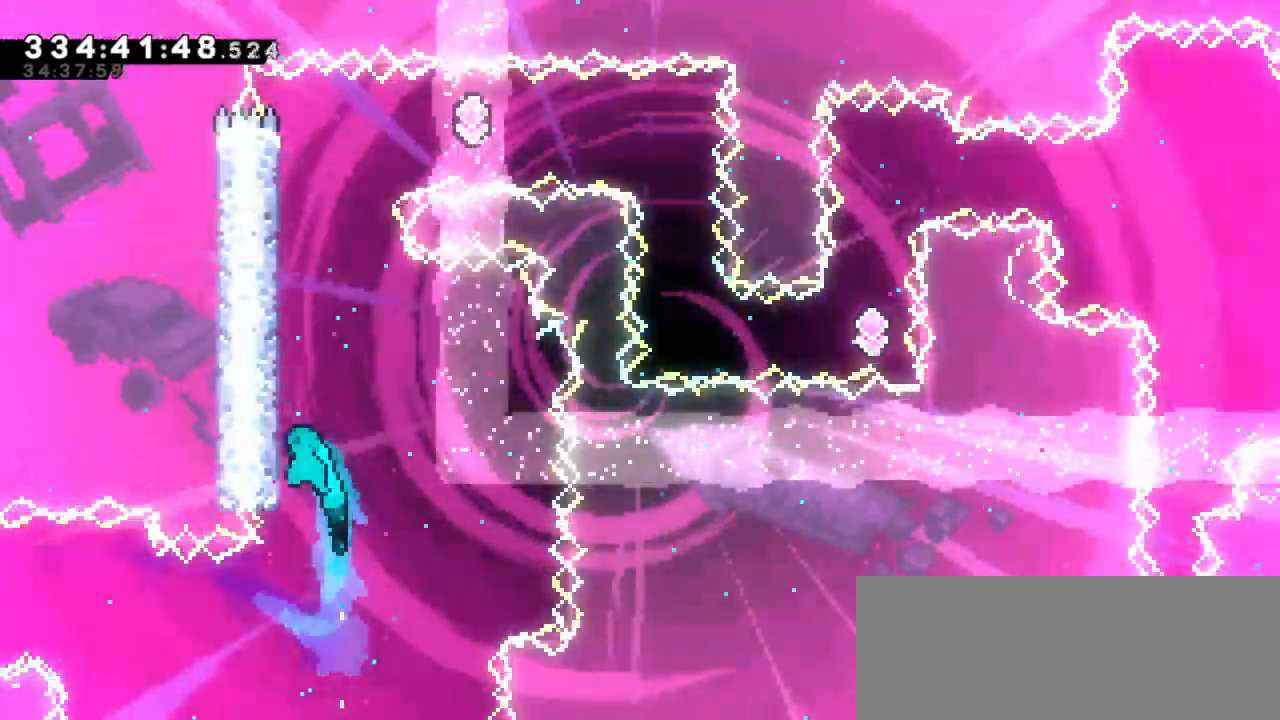
{"keys": ["jump2", "left"], "events": [[67, "jump2", "down"], [234, "jump2", "up"], [300, "jump2", "down"], [434, "jump2", "up"], [484, "jump2", "down"]]}
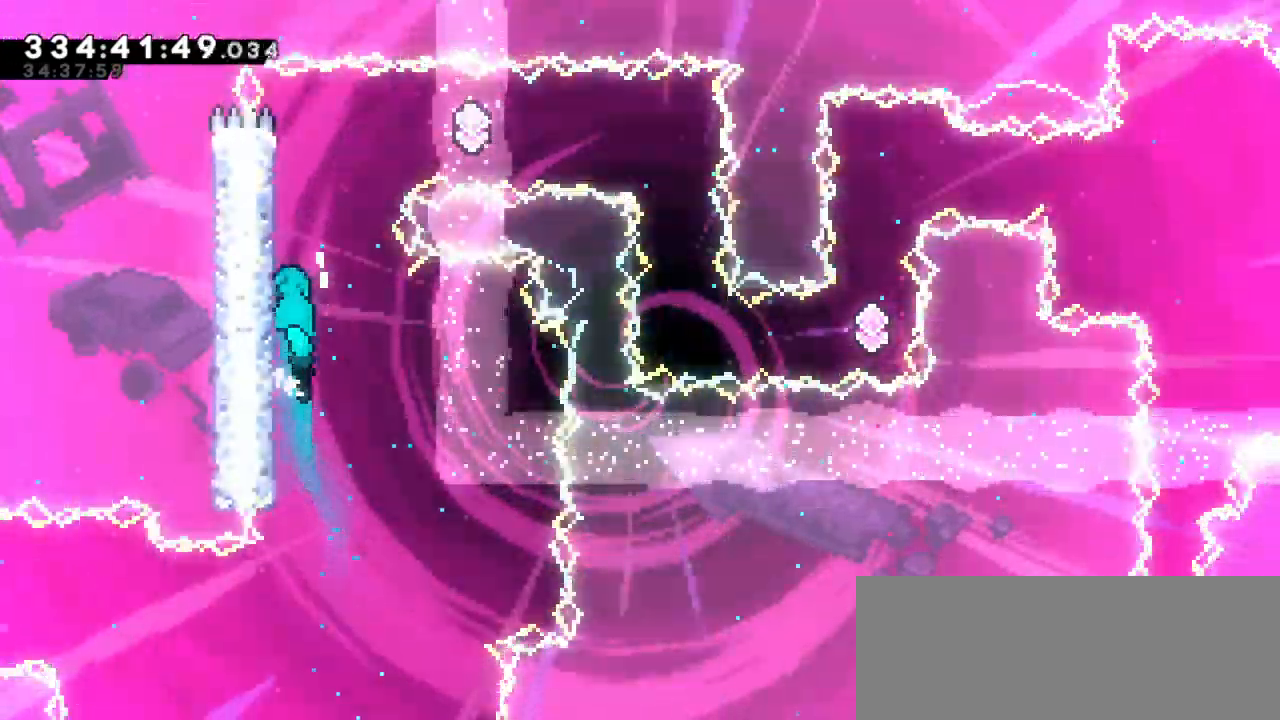
{"keys": ["jump2", "right"], "events": [[134, "jump2", "up"], [150, "left", "up"], [167, "right", "down"], [200, "jump2", "down"]]}
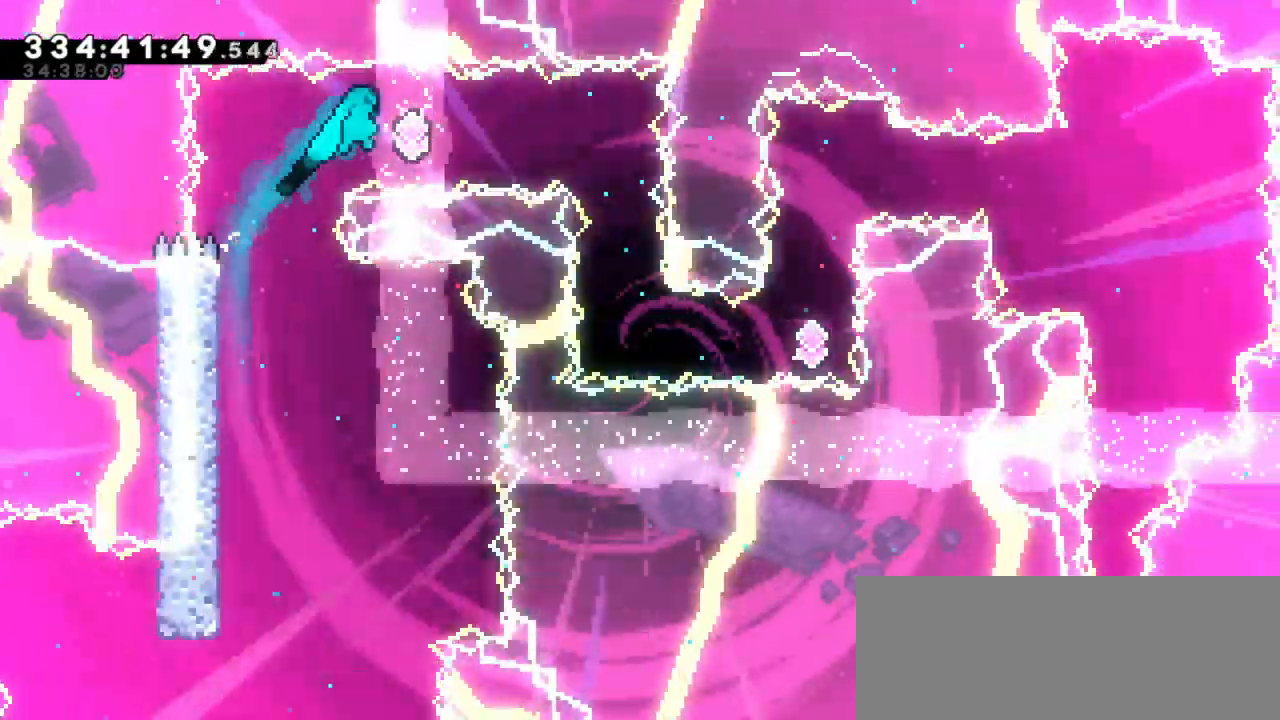
{"keys": []}
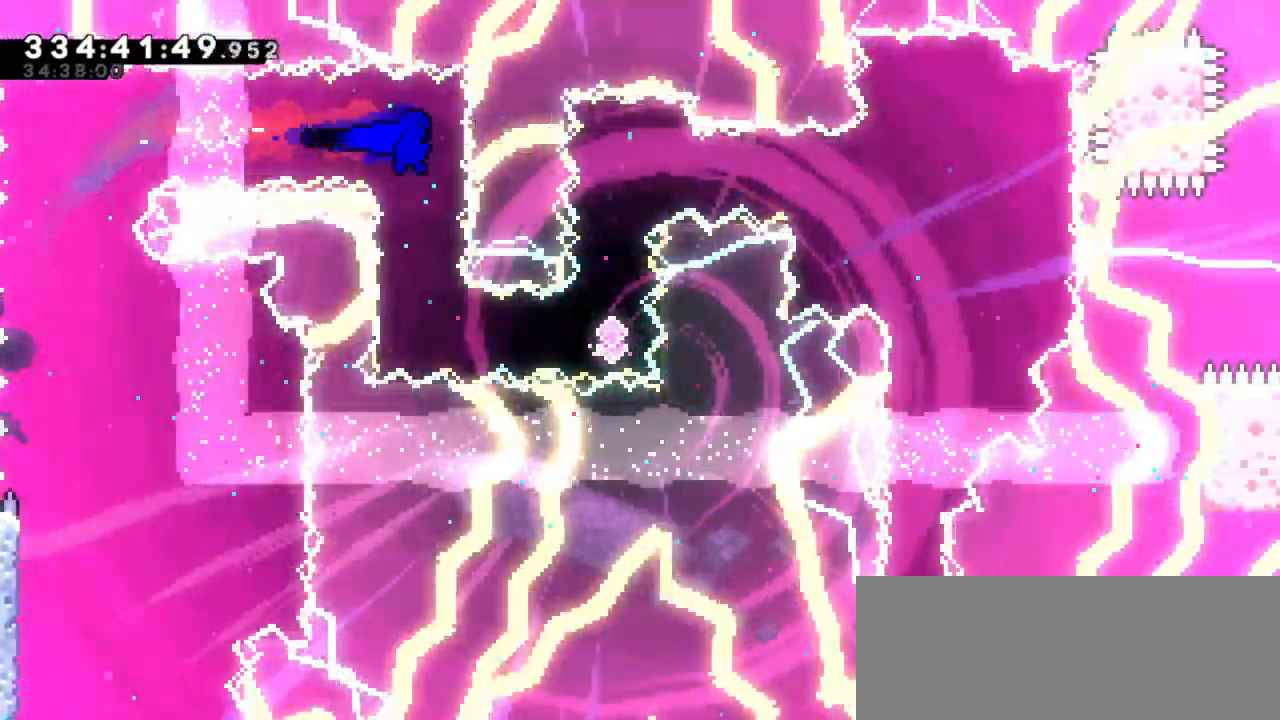
{"keys": ["right"], "events": [[300, "dash", "down"], [317, "right", "down"], [500, "dash", "up"]]}
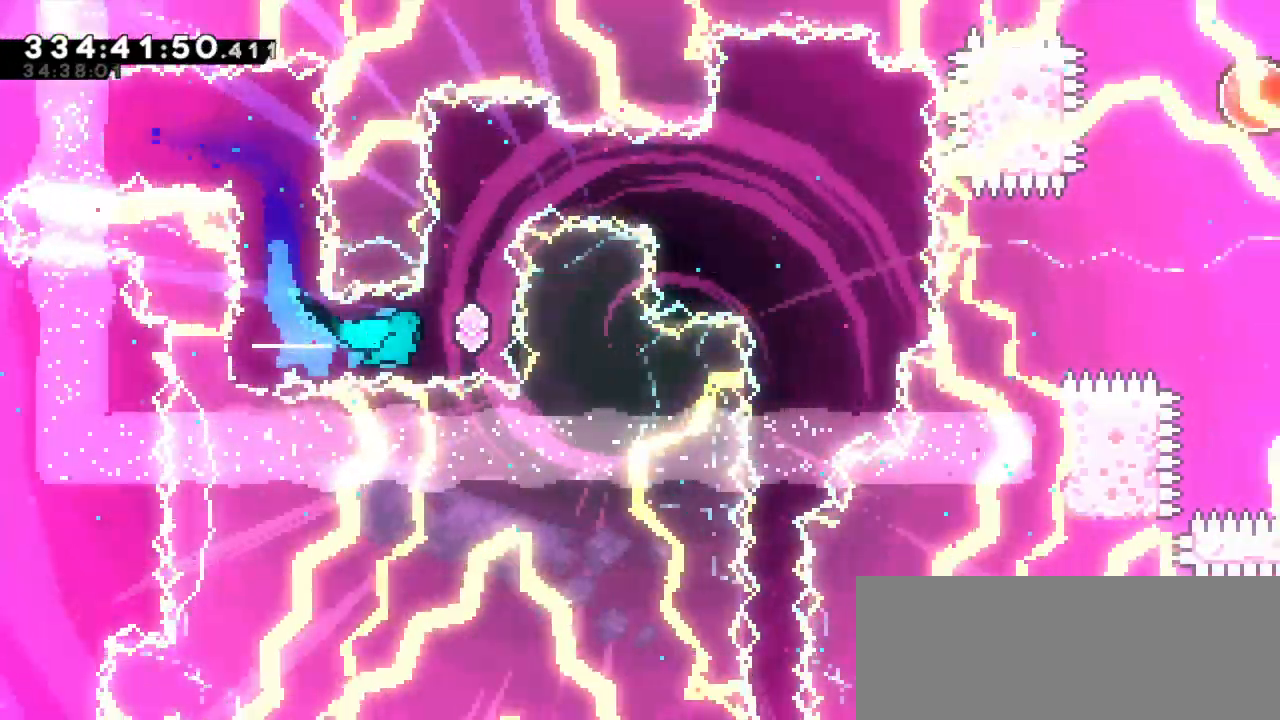
{"keys": [], "events": [[100, "right", "up"], [100, "up", "down"], [150, "dash", "down"], [284, "up", "up"], [317, "dash", "up"]]}
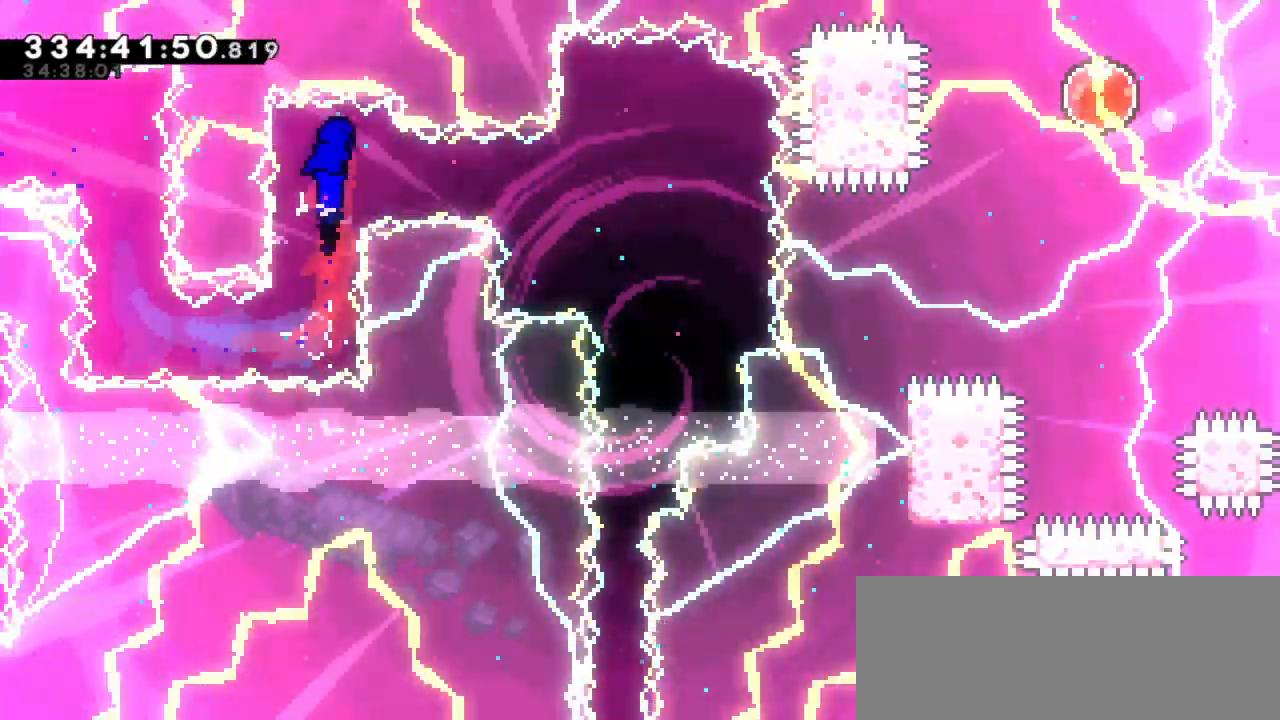
{"keys": ["right"], "events": [[134, "right", "down"], [167, "dash", "down"], [384, "dash", "up"]]}
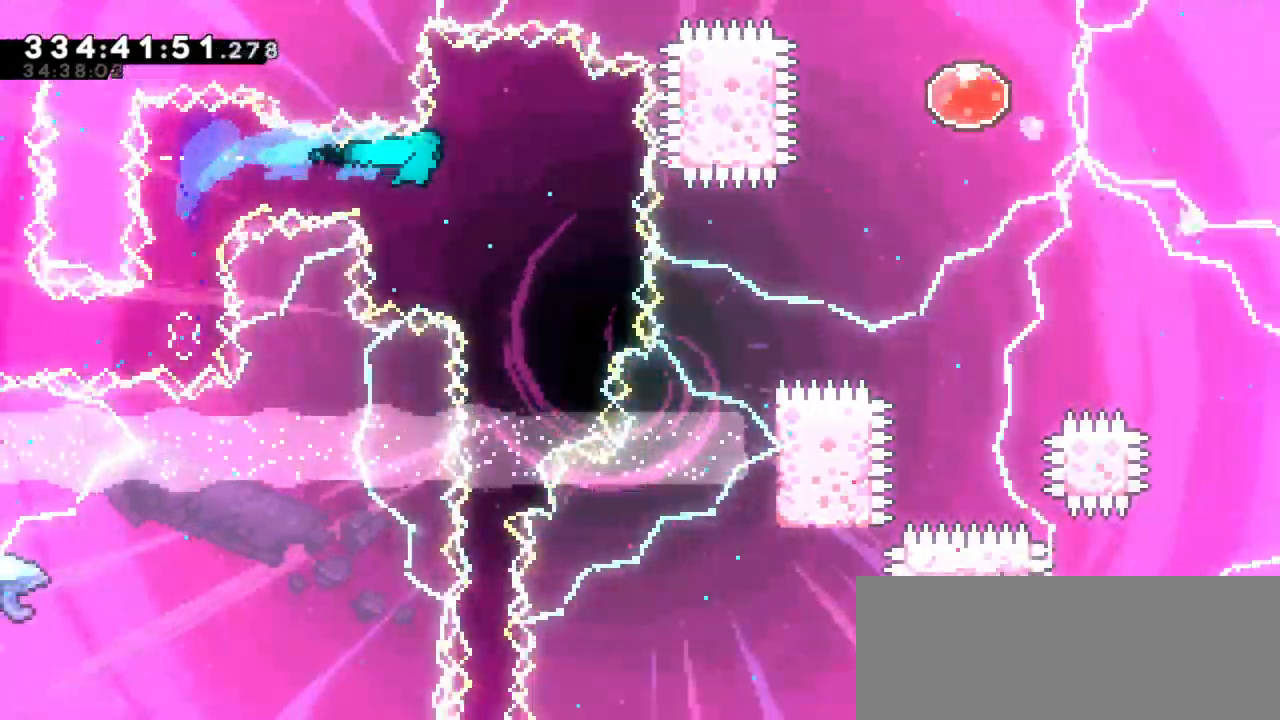
{"keys": [], "events": [[67, "right", "up"]]}
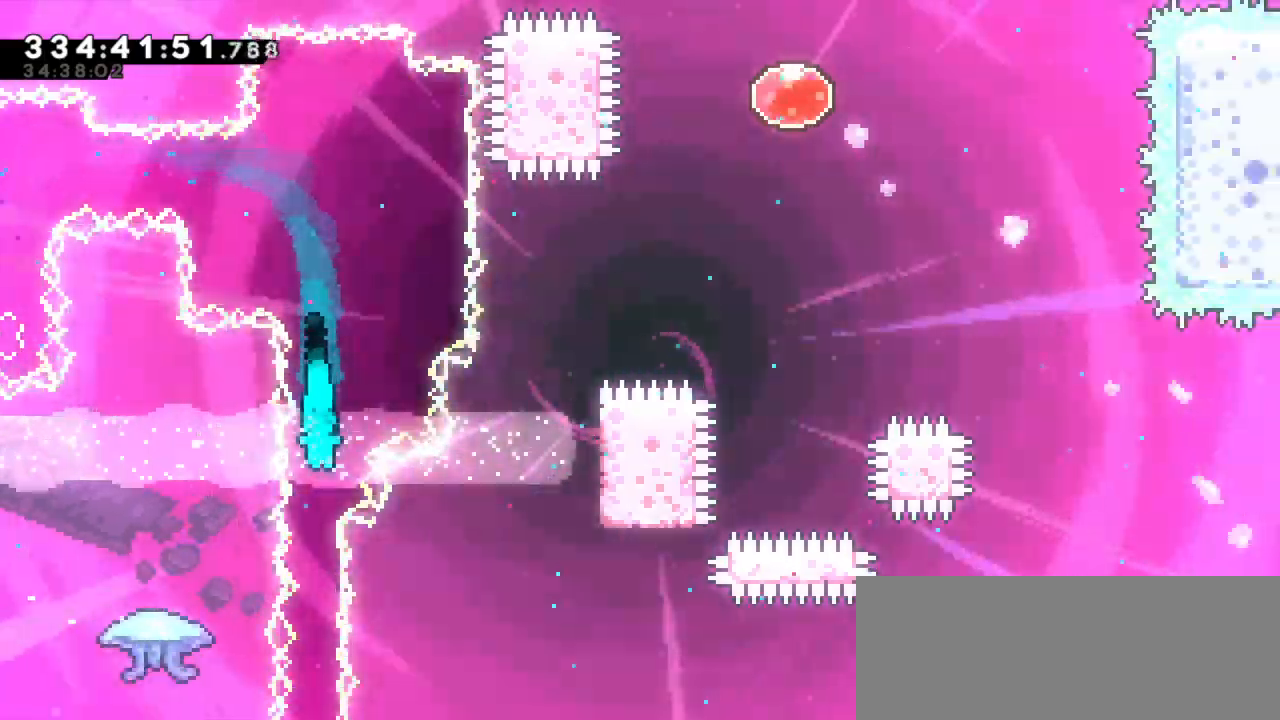
{"keys": ["down"], "events": [[267, "down", "down"]]}
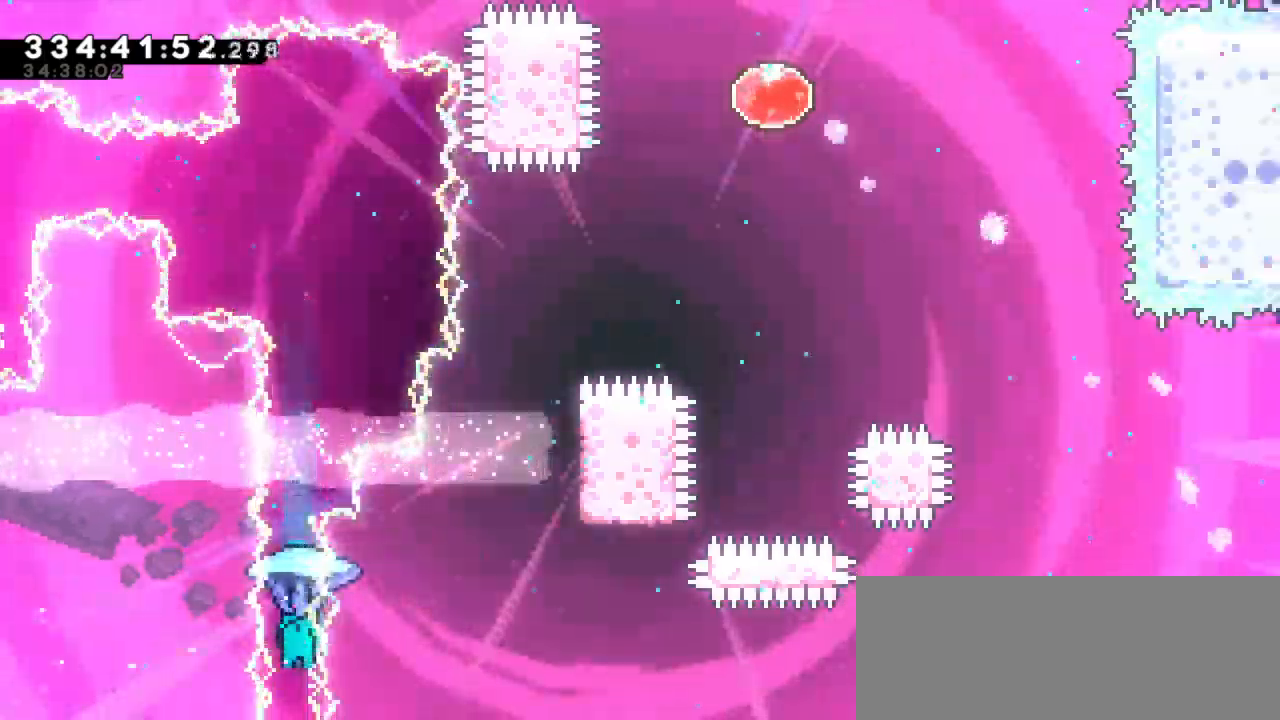
{"keys": ["down"], "events": []}
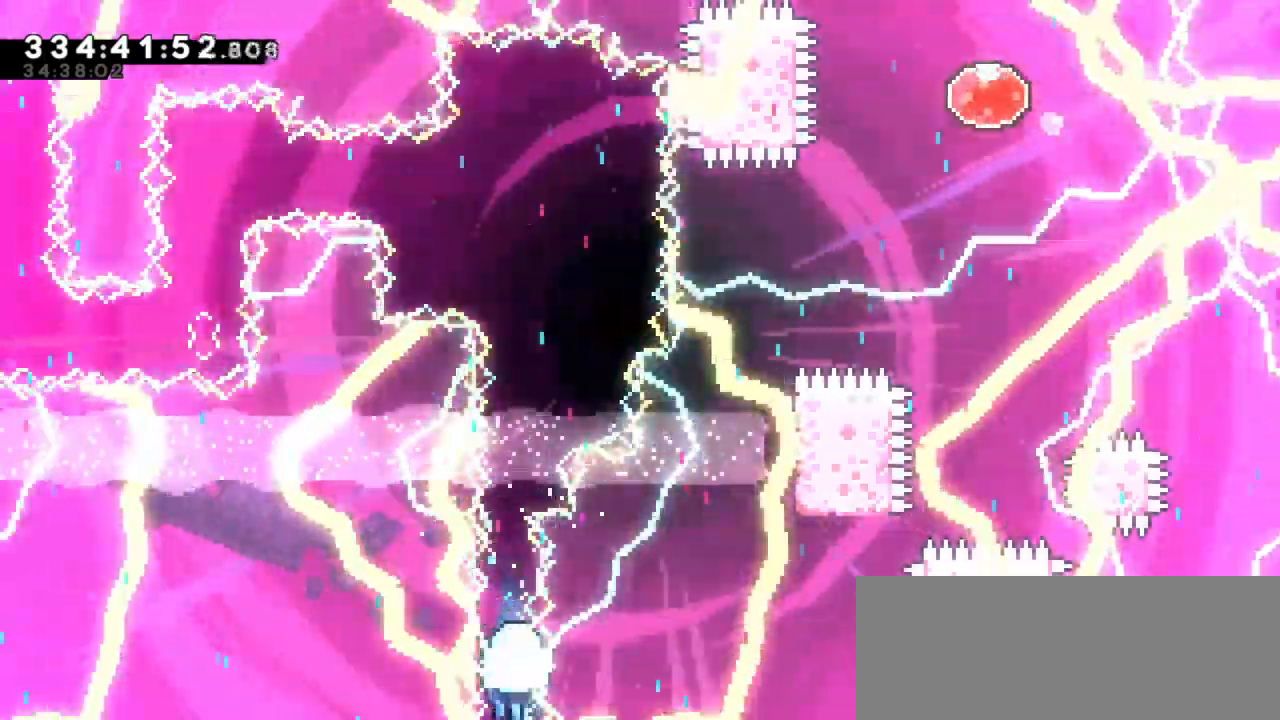
{"keys": ["down"], "events": []}
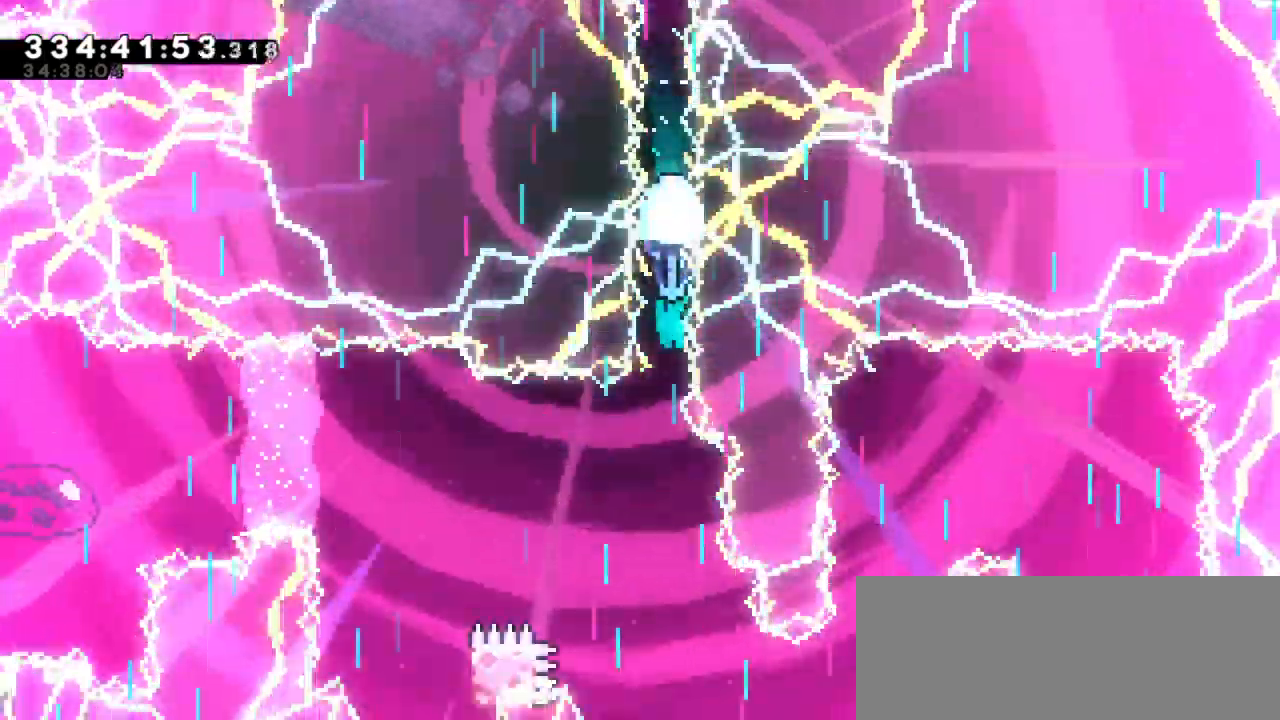
{"keys": ["down"], "events": []}
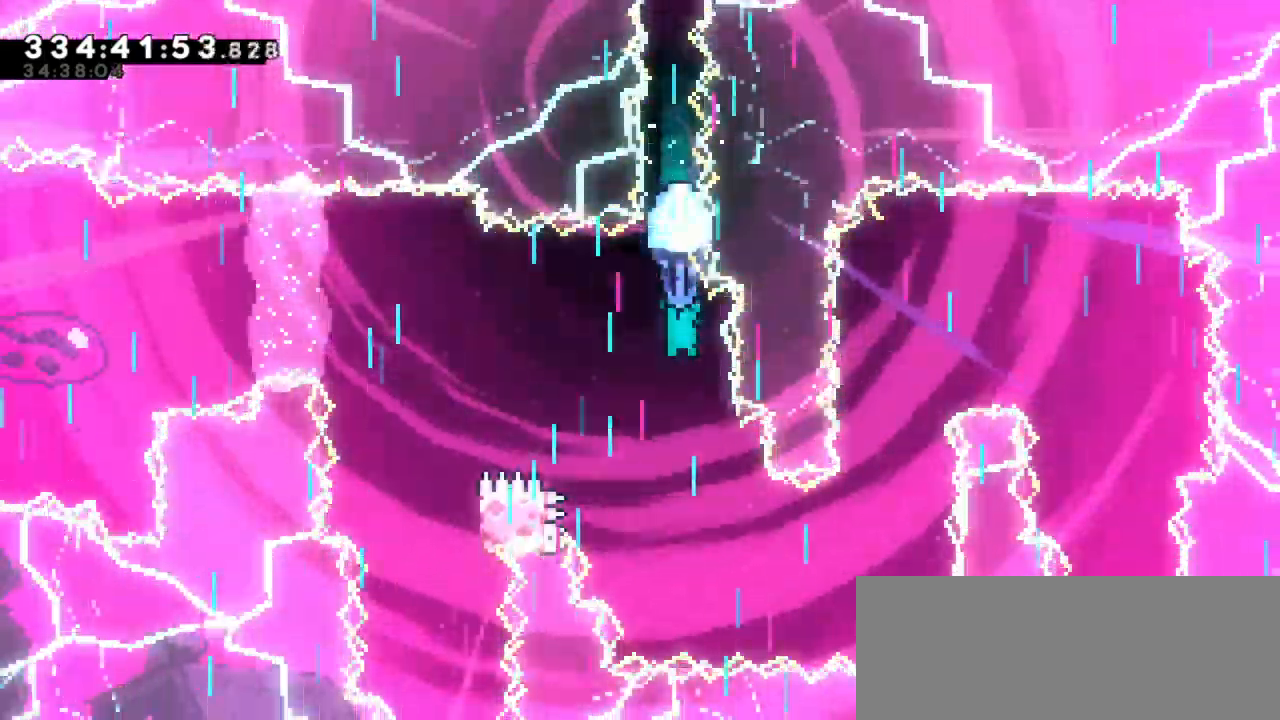
{"keys": ["down", "right"], "events": [[417, "right", "down"]]}